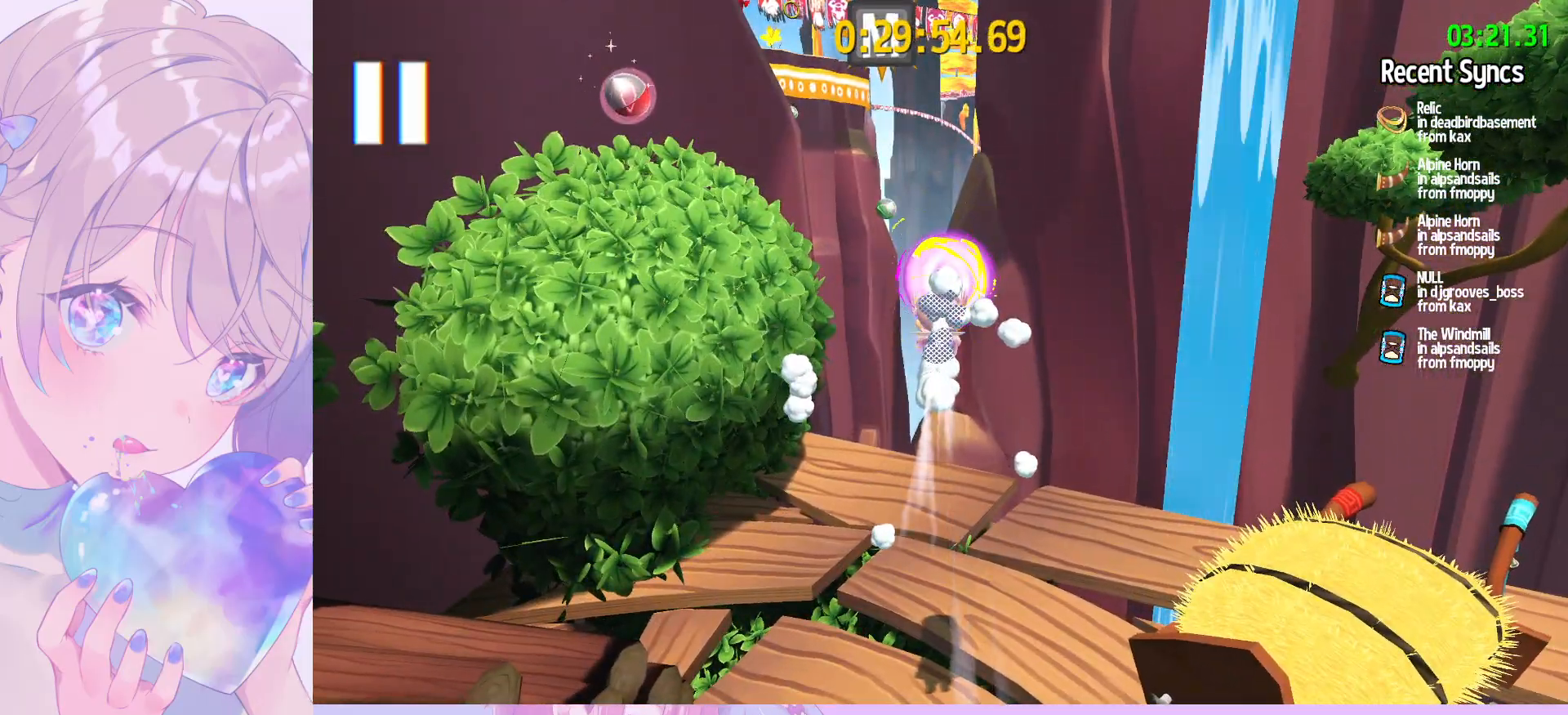
Gameplay with keyboard and mouse; each line is a JSON object with the keys and mouse buttons held at the frame after it. "events" lists presses ("down") and releases ("up") of "a", "alt", "c", "caps_lock", "ctrl", "d", "e", "f", "g", "q", "r", "s", "shift", "space", "t", "tab", "v", "w", "x", "z", "mouse_left", "mouse_wheel" and "mouse_right" between this image and that frame as [ms after this image, input, new state], when the widget could be followed in between. "mouse_left", "mouse_wheel", "mouse_right" = the "left", "wheel", "right" buttons of the "mouse" list. No other keys are recorded. "wheel" means that the mouse wheel is clicked or scrolled. "mouse_move" is the direction in which the mouse moves at that frame (one of eight, or "still"), when it could be read.
{"keys": [], "mouse": [], "mouse_move": "still", "events": []}
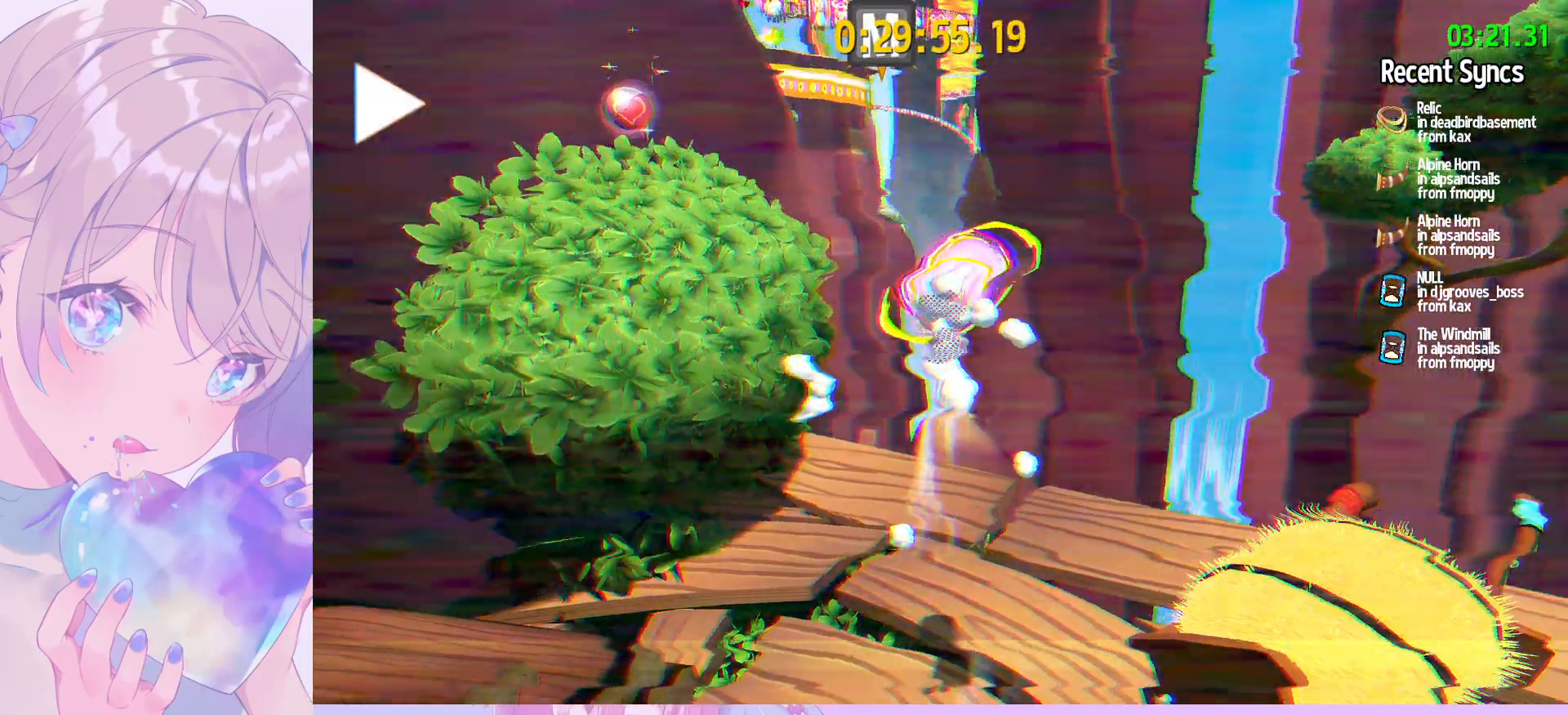
{"keys": [], "mouse": [], "mouse_move": "still", "events": []}
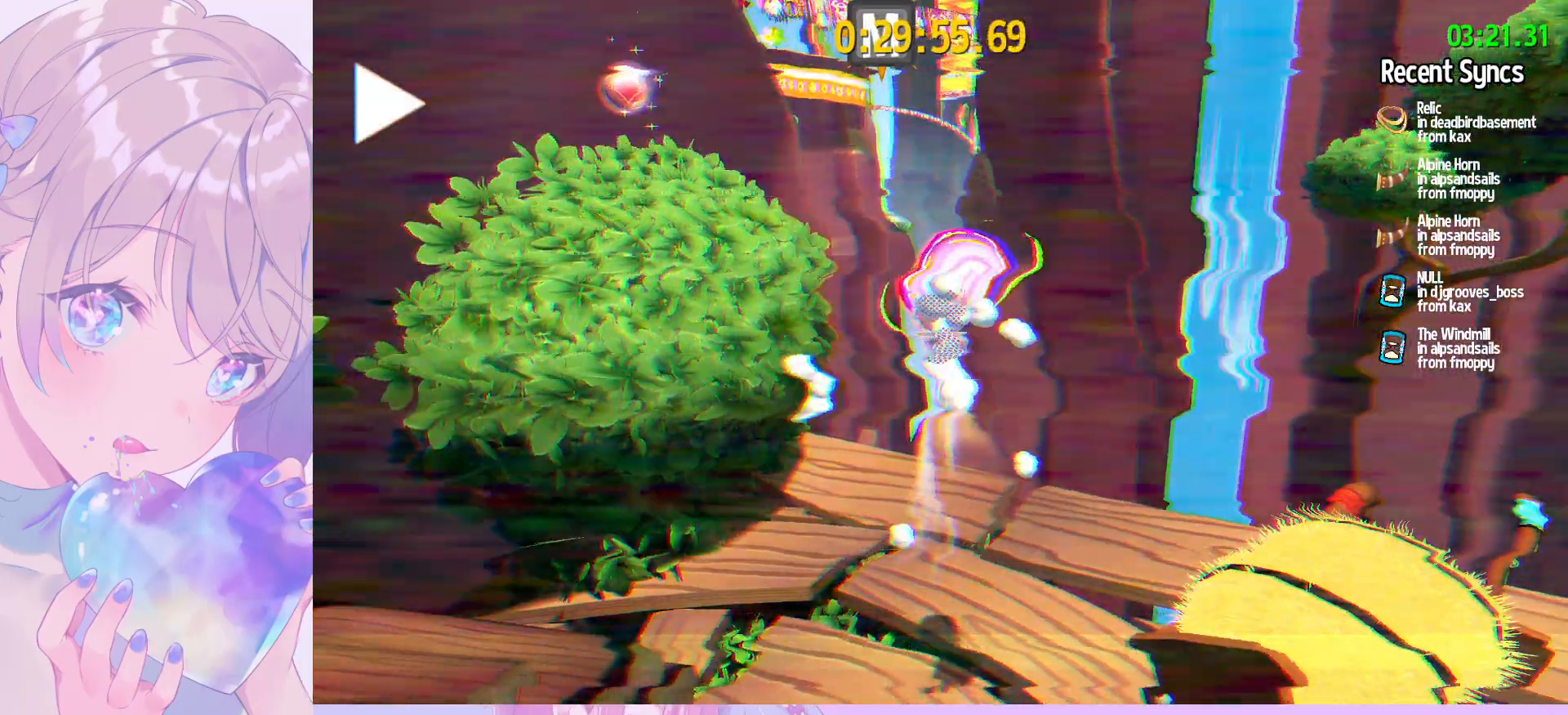
{"keys": [], "mouse": [], "mouse_move": "still", "events": []}
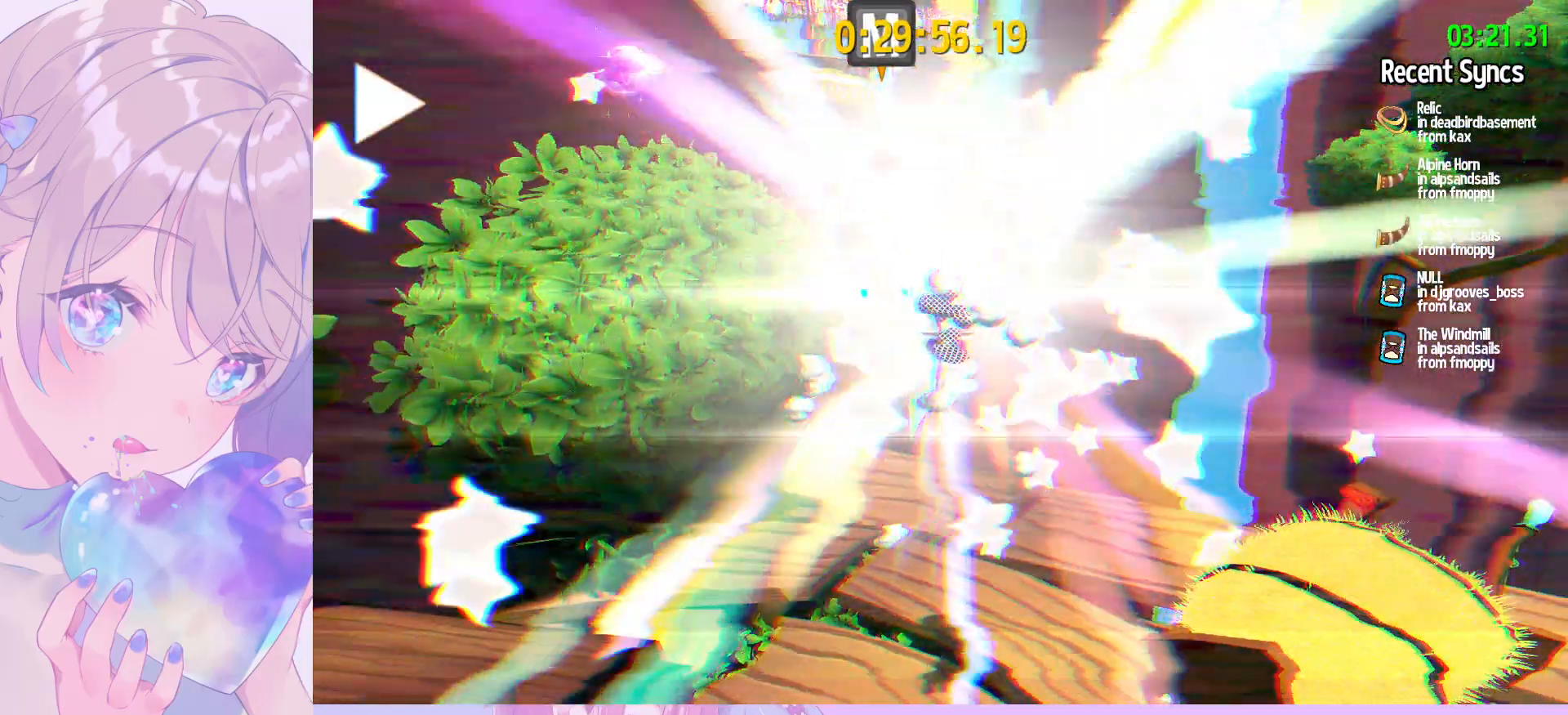
{"keys": [], "mouse": [], "mouse_move": "still", "events": []}
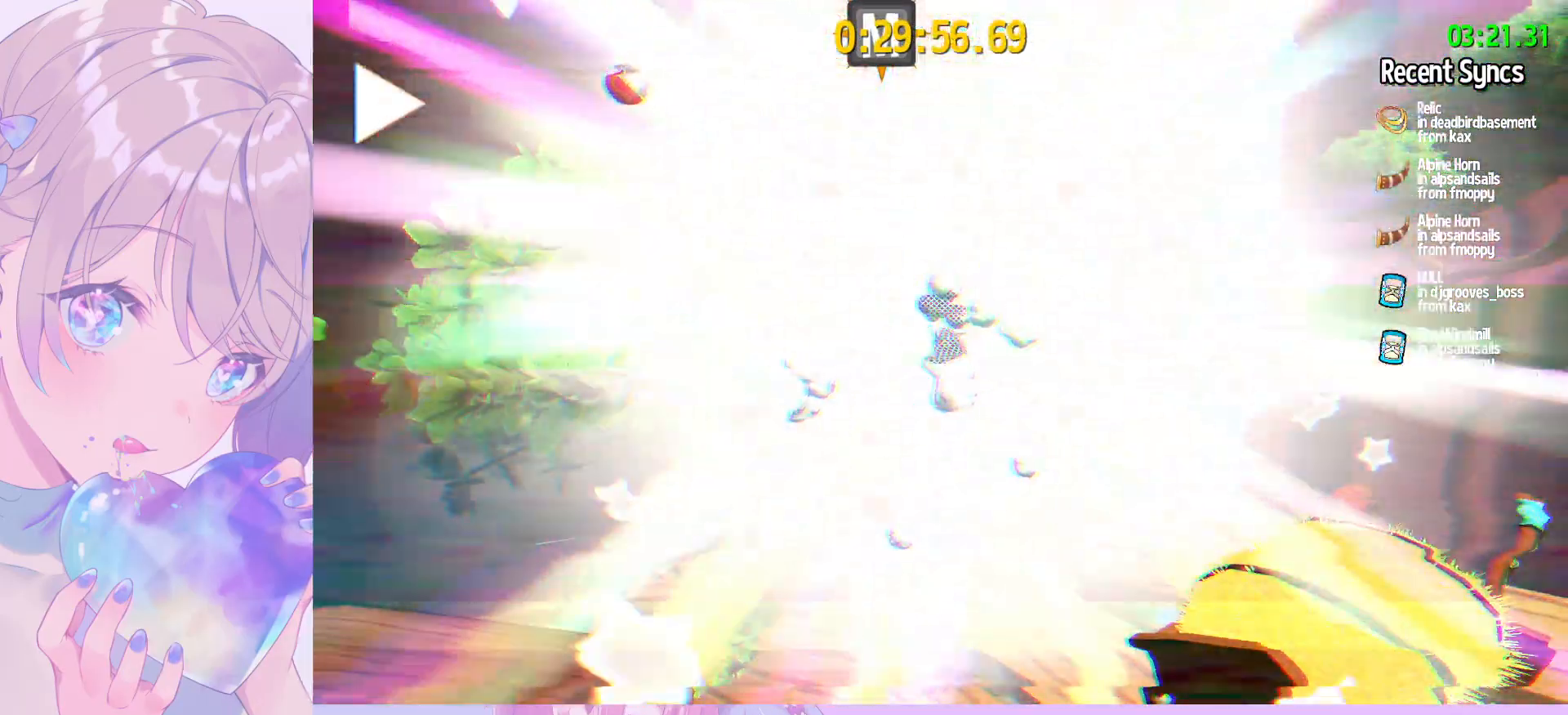
{"keys": [], "mouse": [], "mouse_move": "still", "events": []}
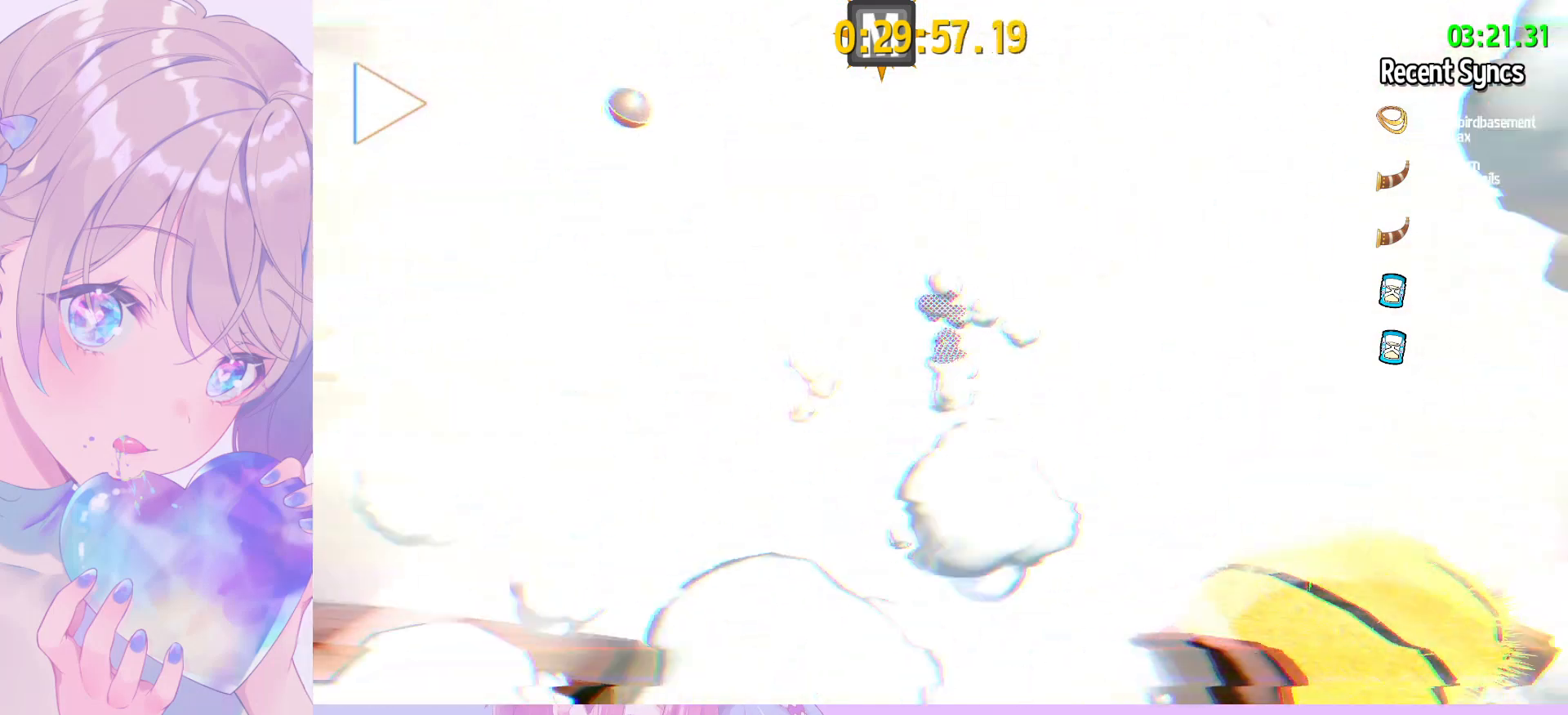
{"keys": [], "mouse": ["wheel"], "mouse_move": "still", "events": [[267, "mouse_wheel", "down"]]}
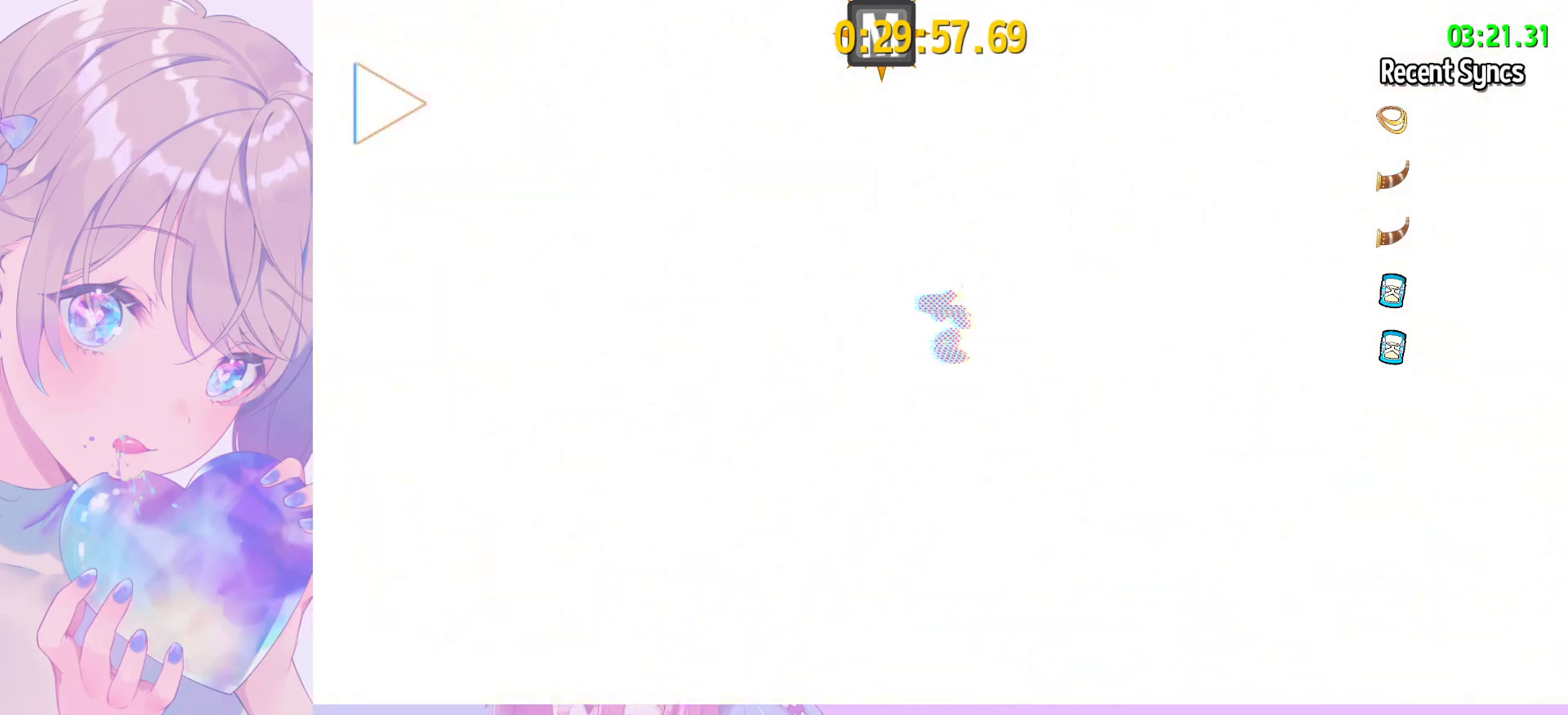
{"keys": [], "mouse": ["wheel"], "mouse_move": "left", "events": []}
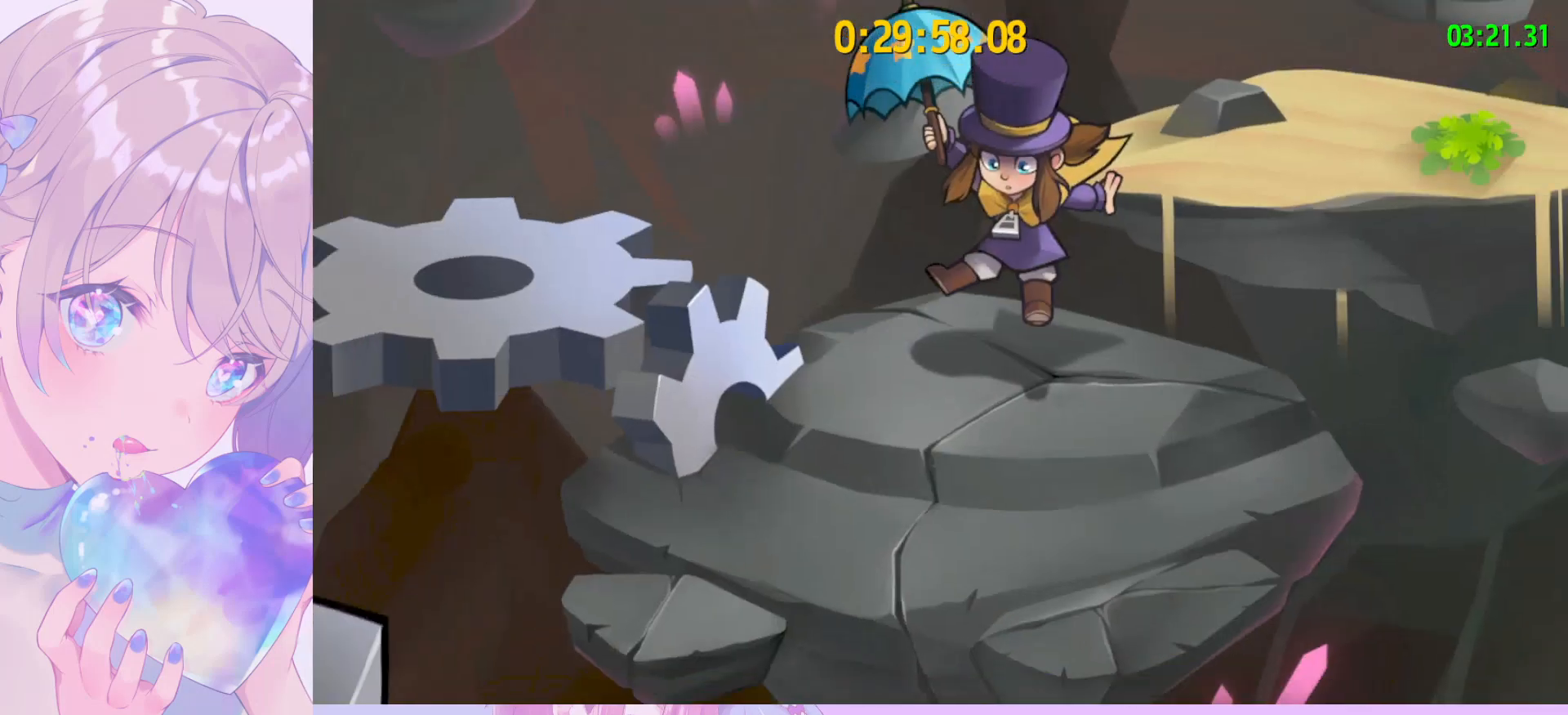
{"keys": [], "mouse": ["wheel"], "mouse_move": "still", "events": []}
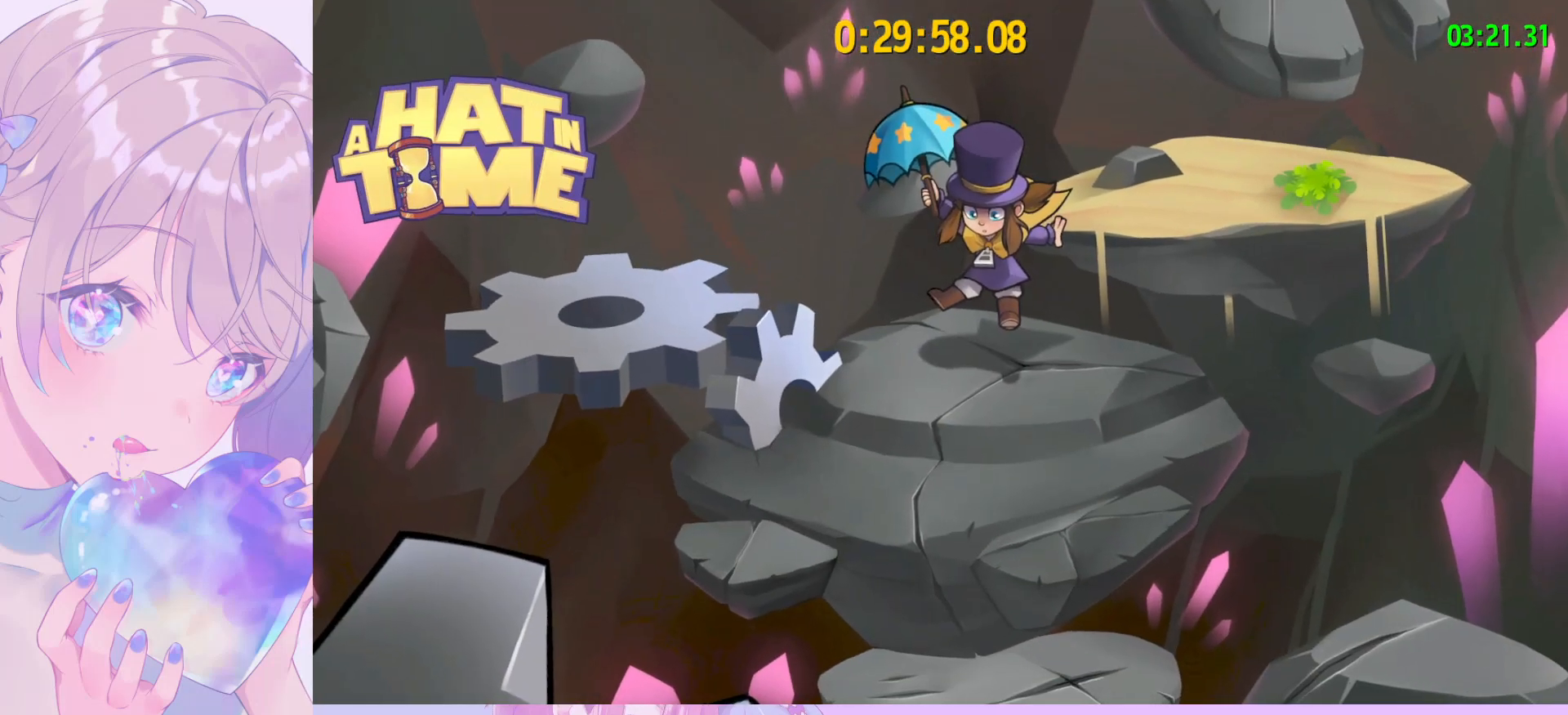
{"keys": [], "mouse": ["wheel"], "mouse_move": "still", "events": []}
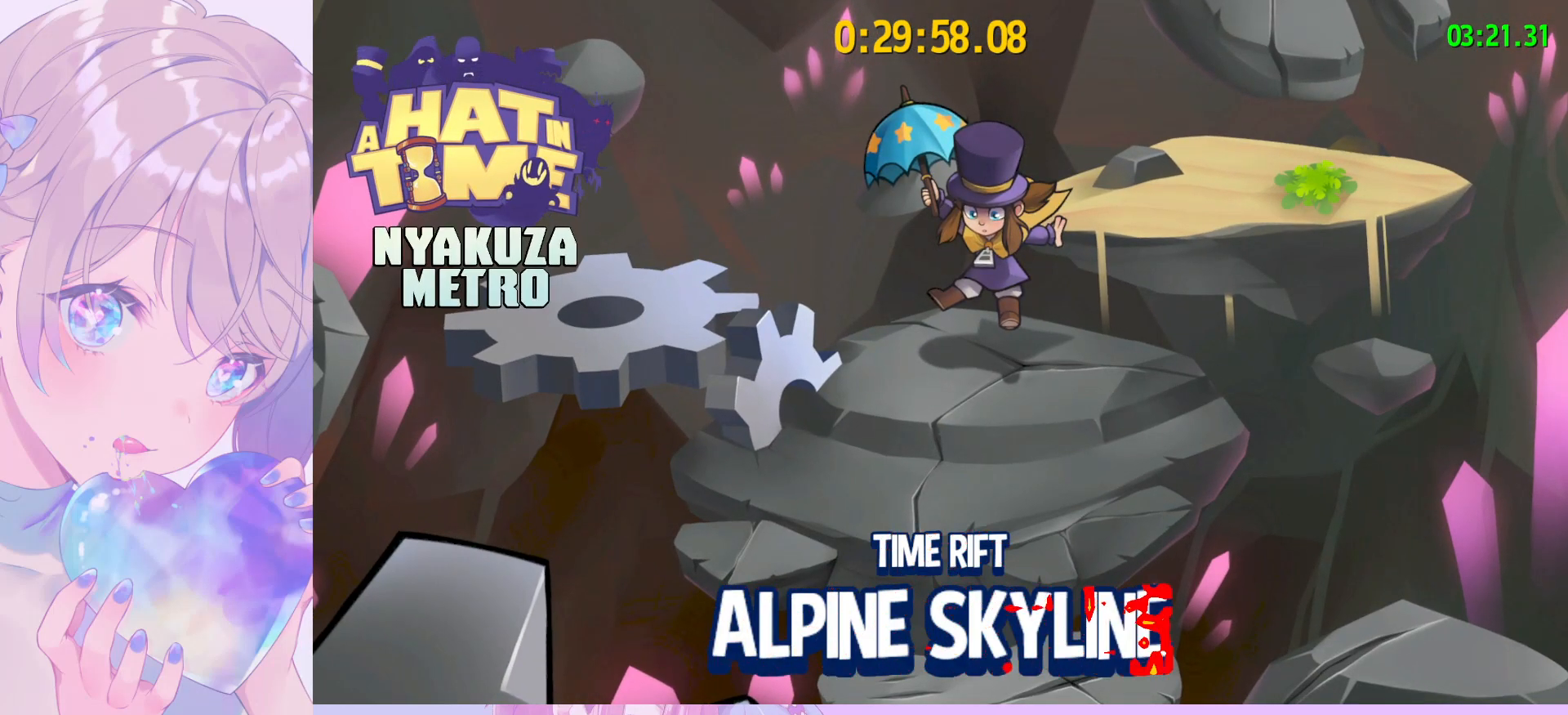
{"keys": [], "mouse": ["wheel"], "mouse_move": "still", "events": []}
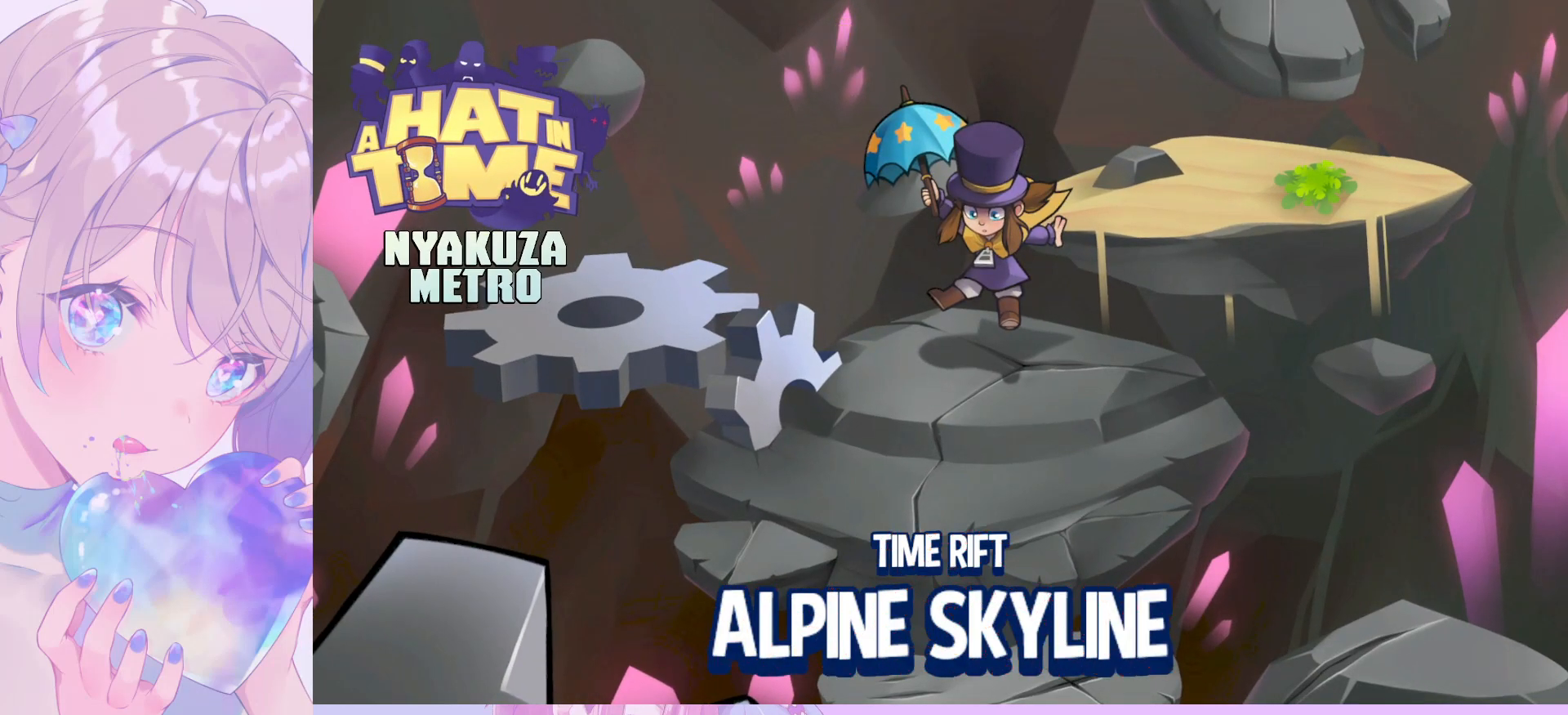
{"keys": [], "mouse": ["wheel"], "mouse_move": "still", "events": []}
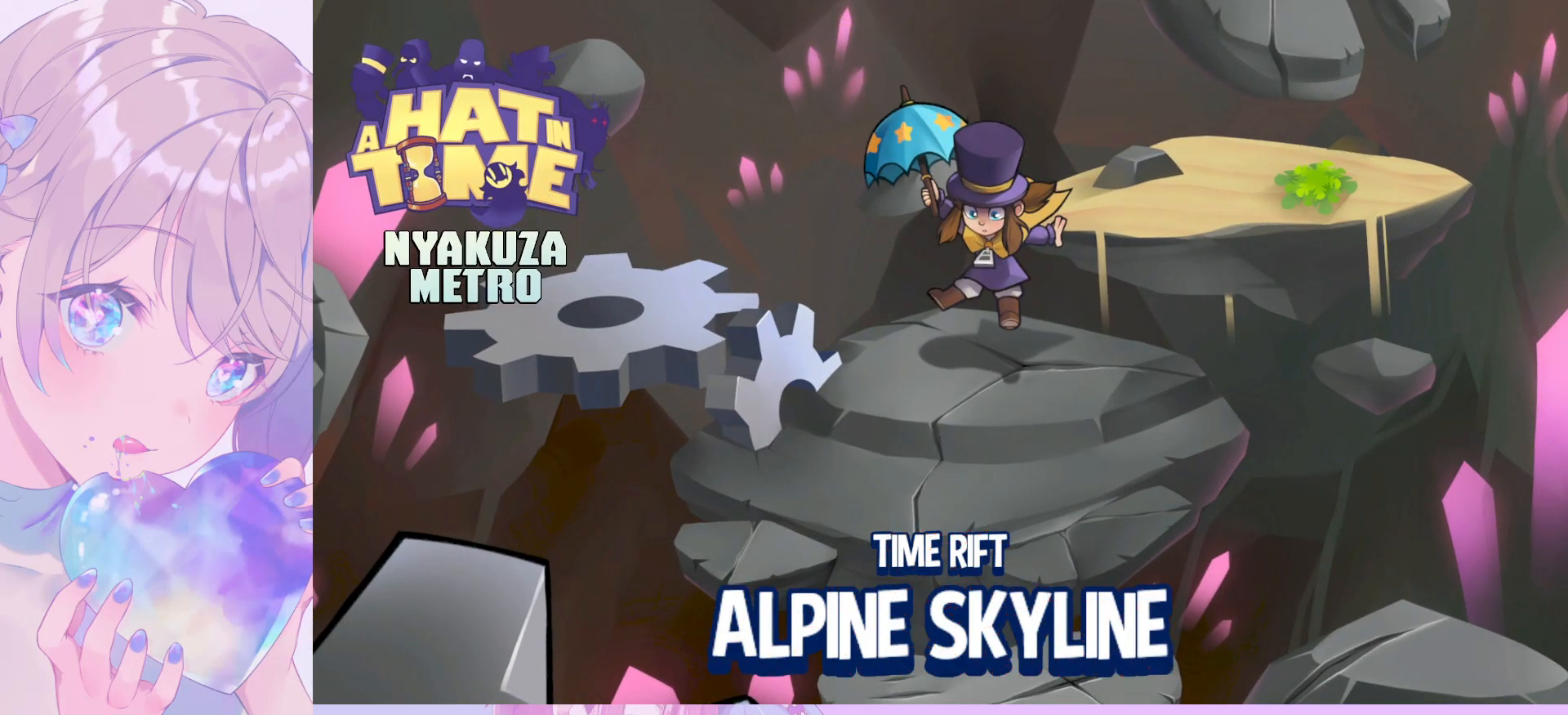
{"keys": [], "mouse": ["wheel"], "mouse_move": "still", "events": []}
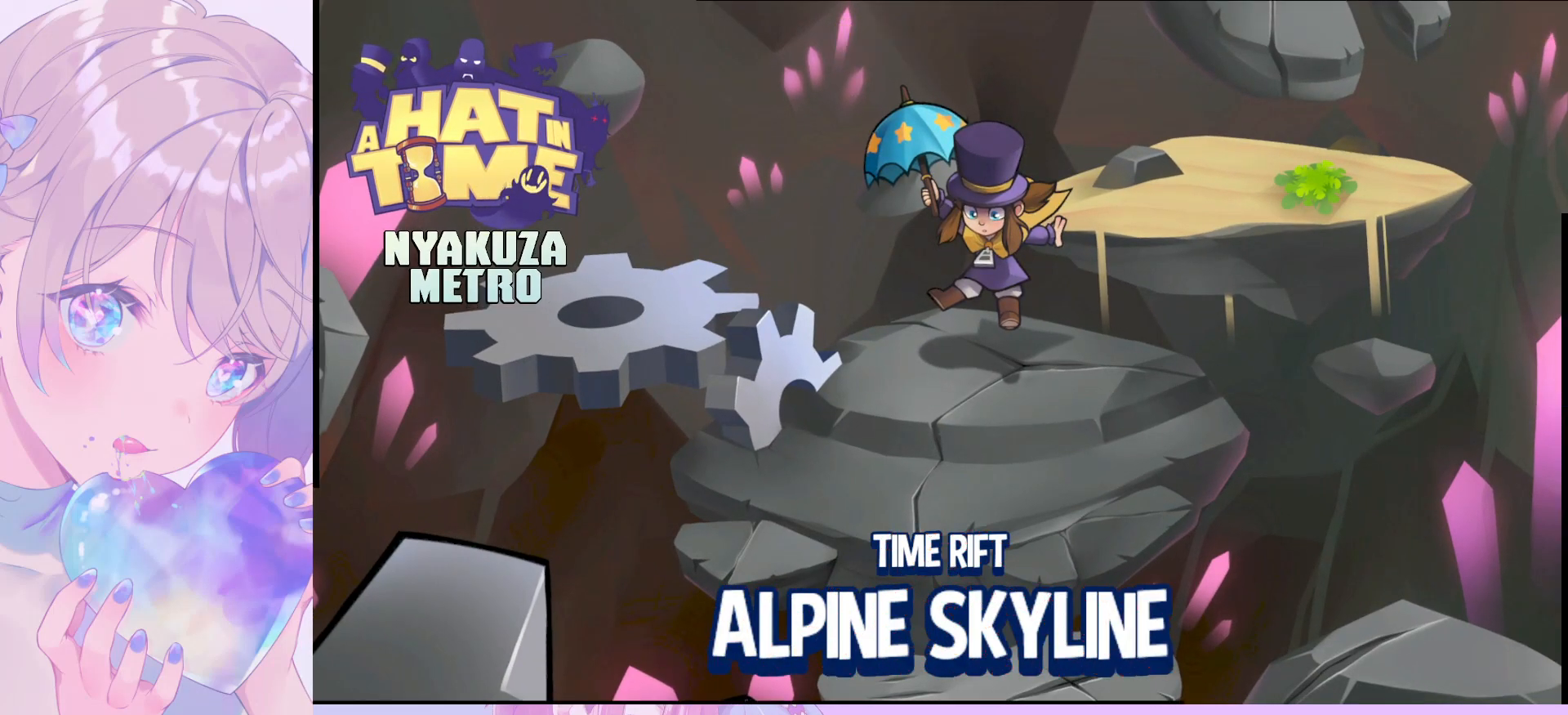
{"keys": [], "mouse": ["wheel"], "mouse_move": "still", "events": []}
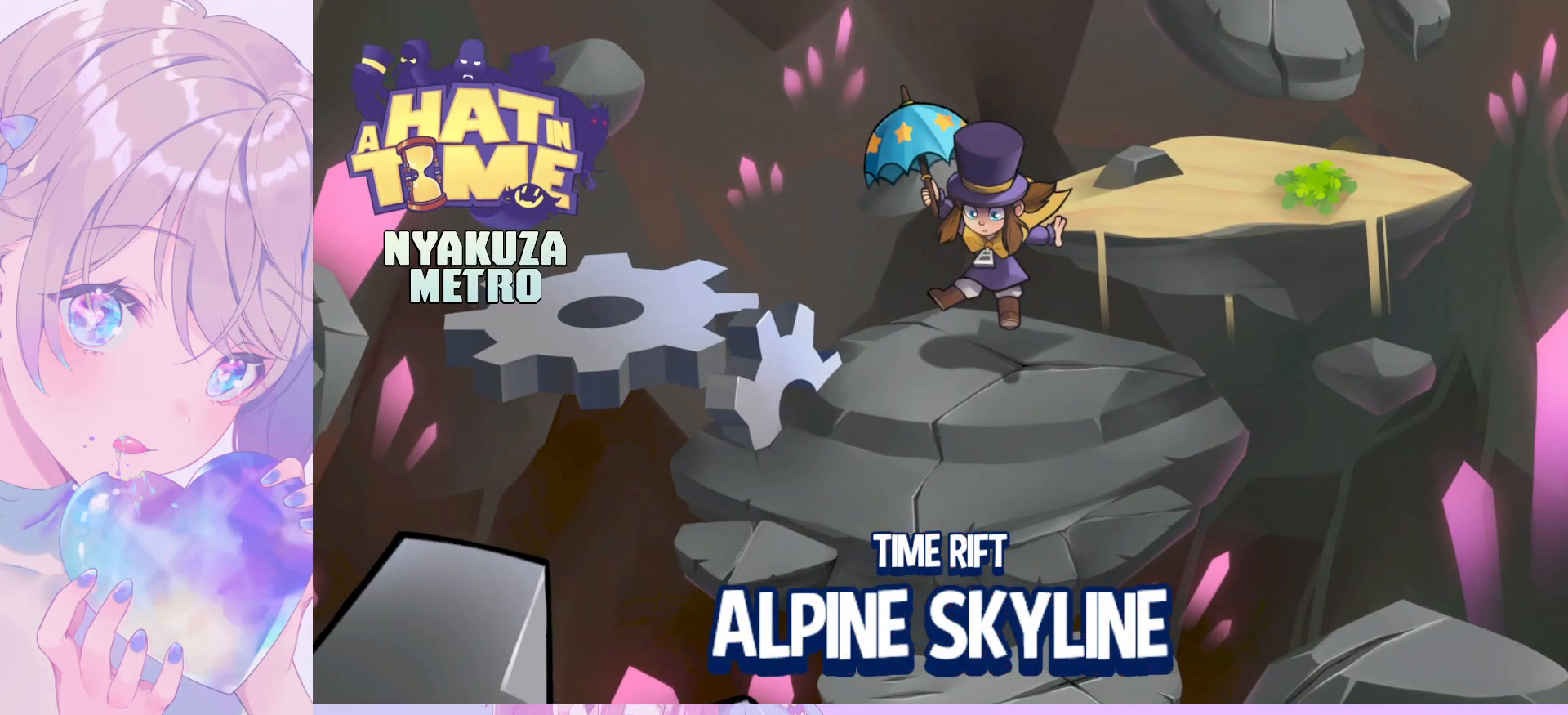
{"keys": [], "mouse": ["wheel"], "mouse_move": "still", "events": []}
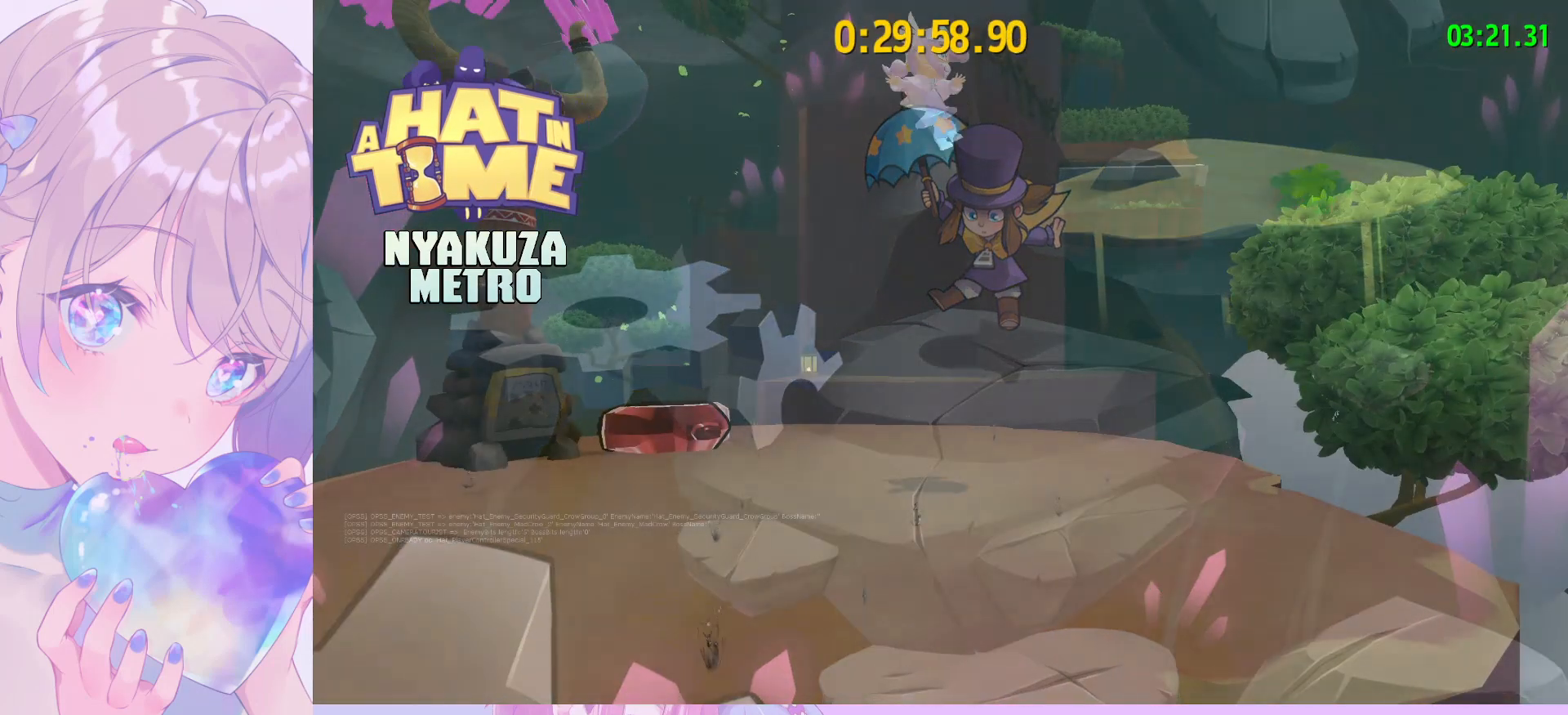
{"keys": [], "mouse": [], "mouse_move": "left", "events": [[183, "mouse_wheel", "up"]]}
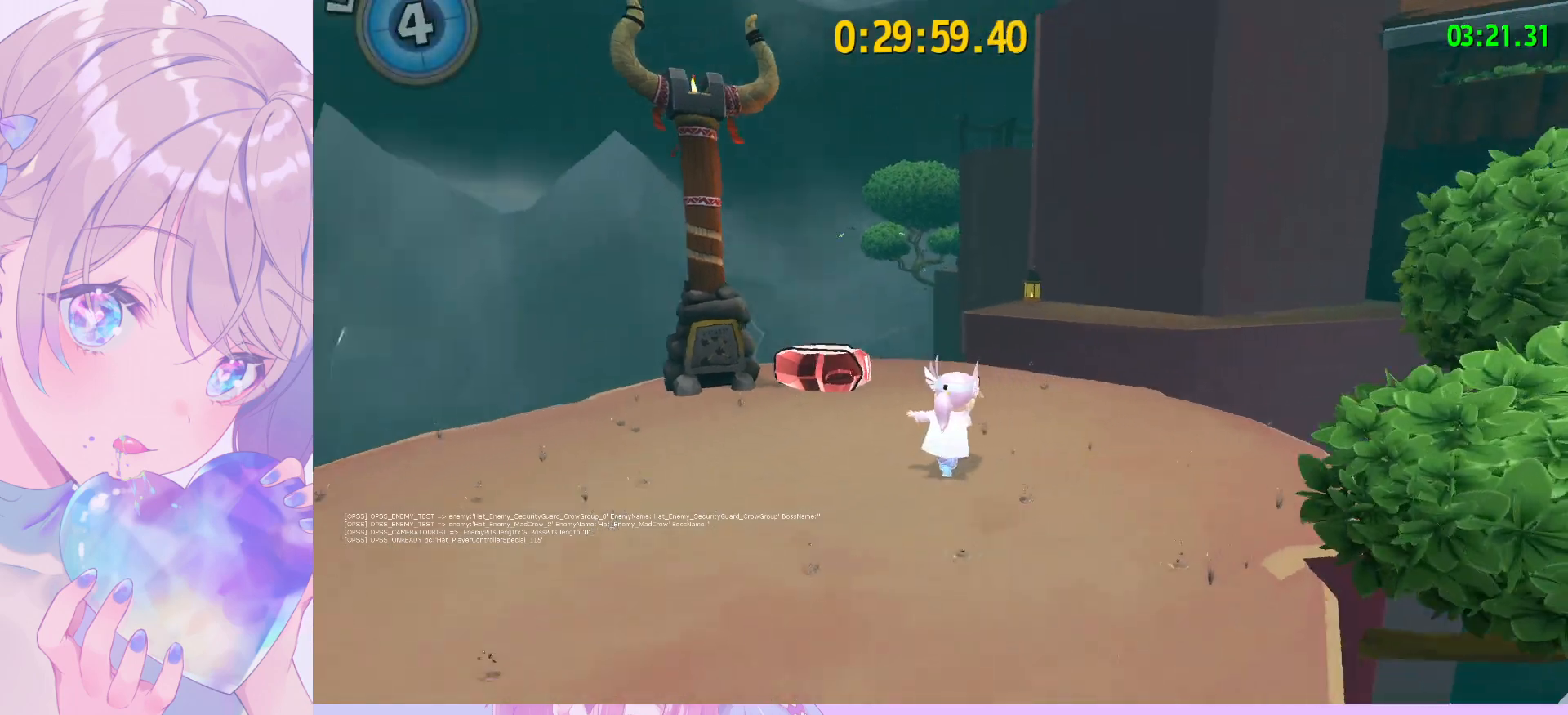
{"keys": [], "mouse": [], "mouse_move": "still", "events": []}
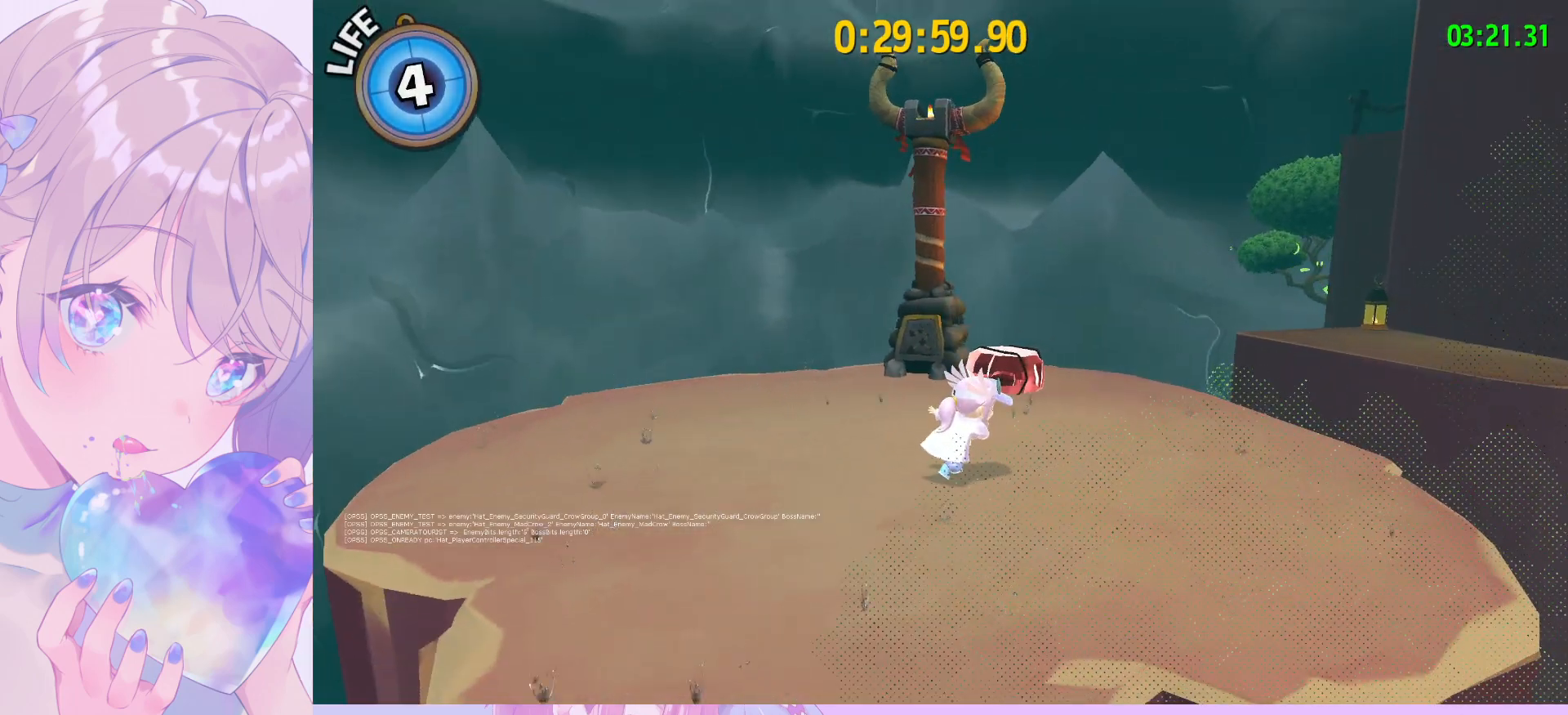
{"keys": ["space"], "mouse": [], "mouse_move": "still", "events": [[483, "space", "down"]]}
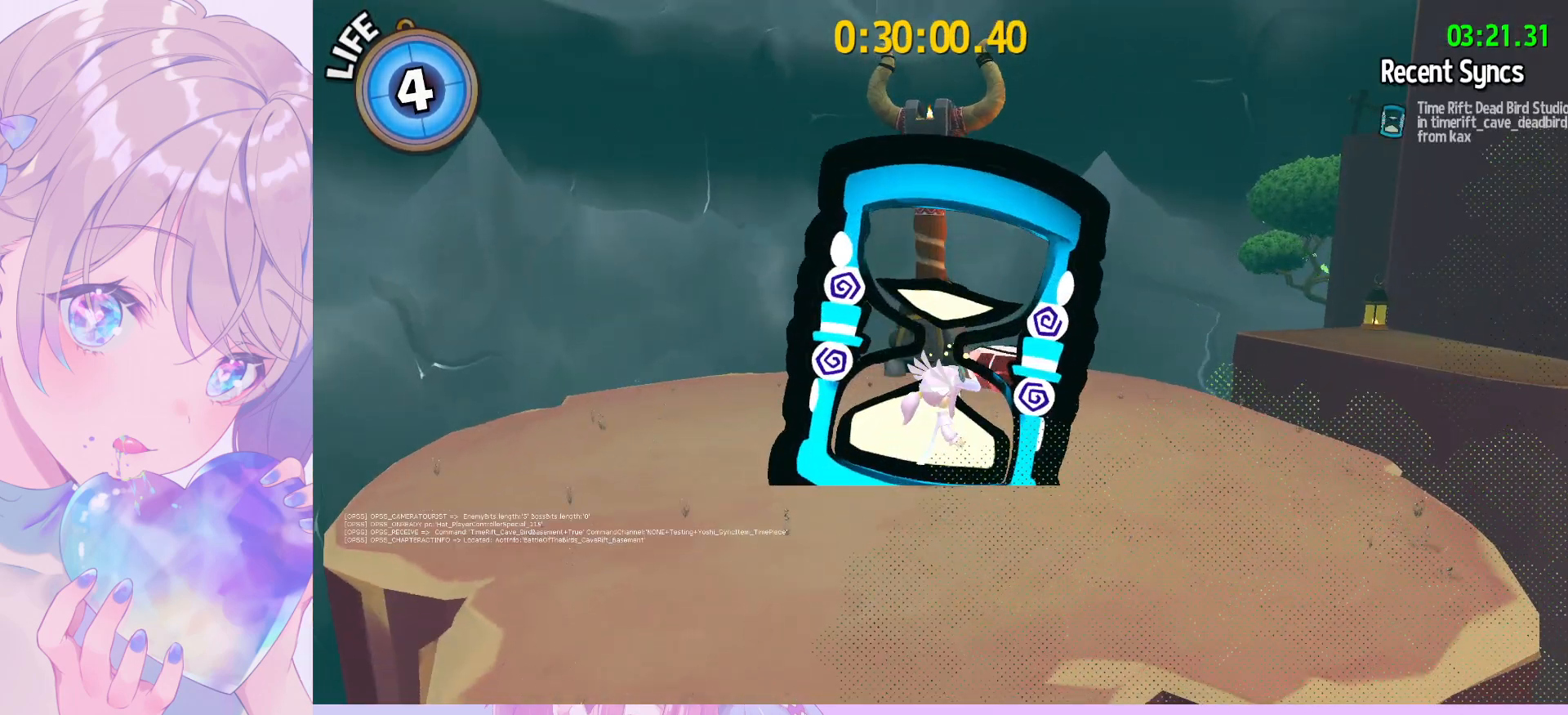
{"keys": ["space"], "mouse": [], "mouse_move": "still", "events": [[183, "w", "down"], [267, "space", "up"], [367, "space", "down"], [467, "w", "up"]]}
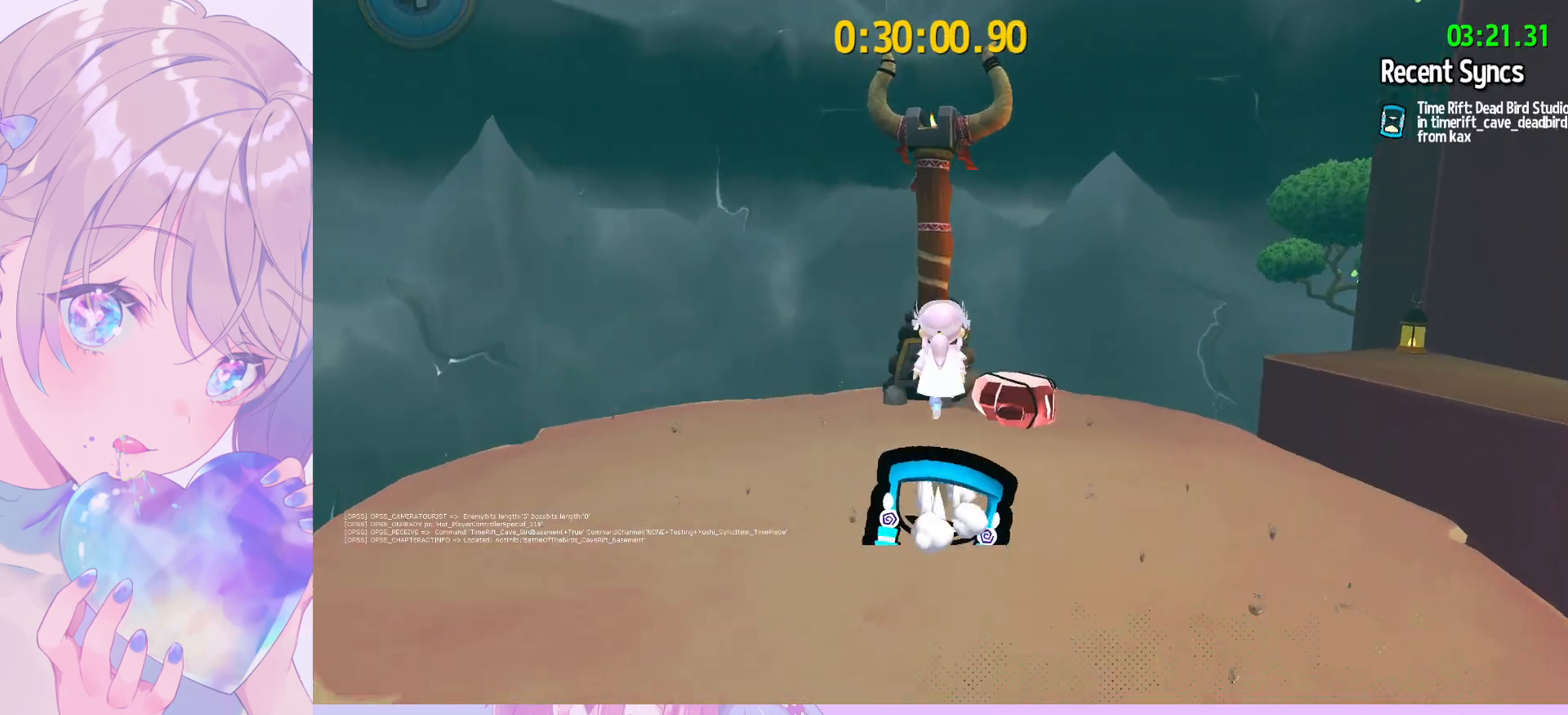
{"keys": ["s", "space"], "mouse": [], "mouse_move": "still", "events": [[100, "space", "up"], [233, "space", "down"], [383, "a", "down"], [383, "s", "down"], [483, "a", "up"]]}
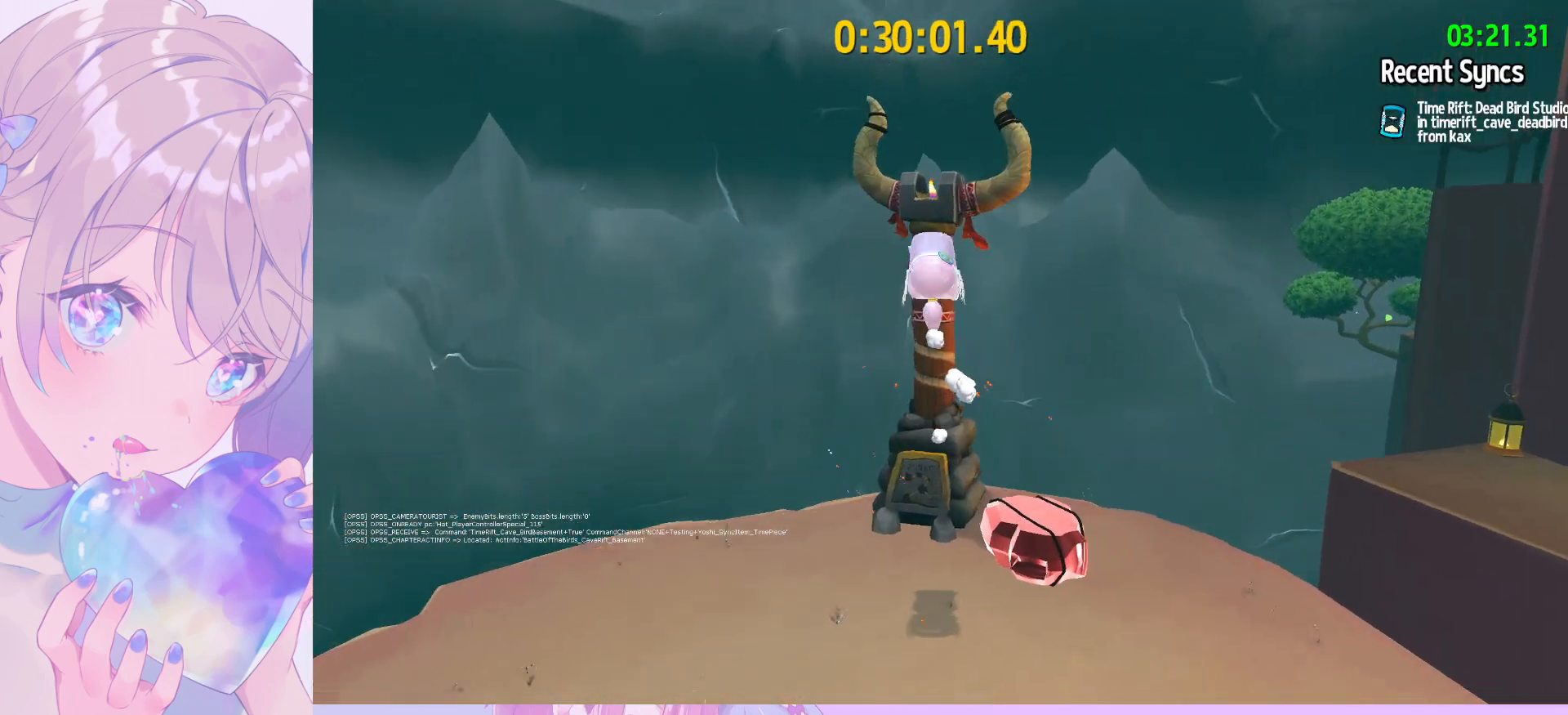
{"keys": ["space", "w"], "mouse": [], "mouse_move": "still", "events": [[117, "s", "up"], [117, "space", "up"], [217, "ctrl", "down"], [250, "ctrl", "up"], [250, "space", "down"], [250, "w", "down"]]}
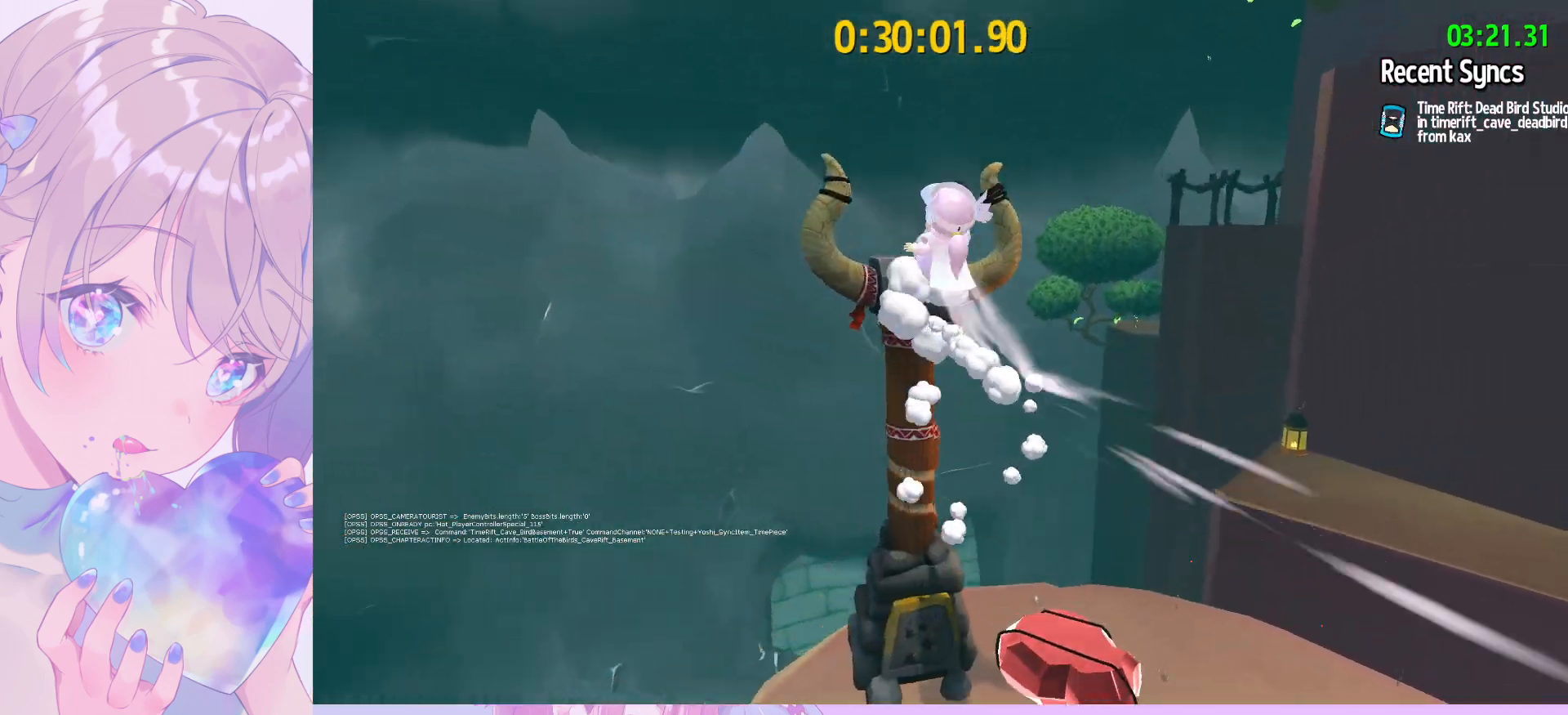
{"keys": ["shift", "w"], "mouse": [], "mouse_move": "right", "events": [[83, "w", "up"], [133, "space", "up"], [367, "shift", "down"], [367, "w", "down"]]}
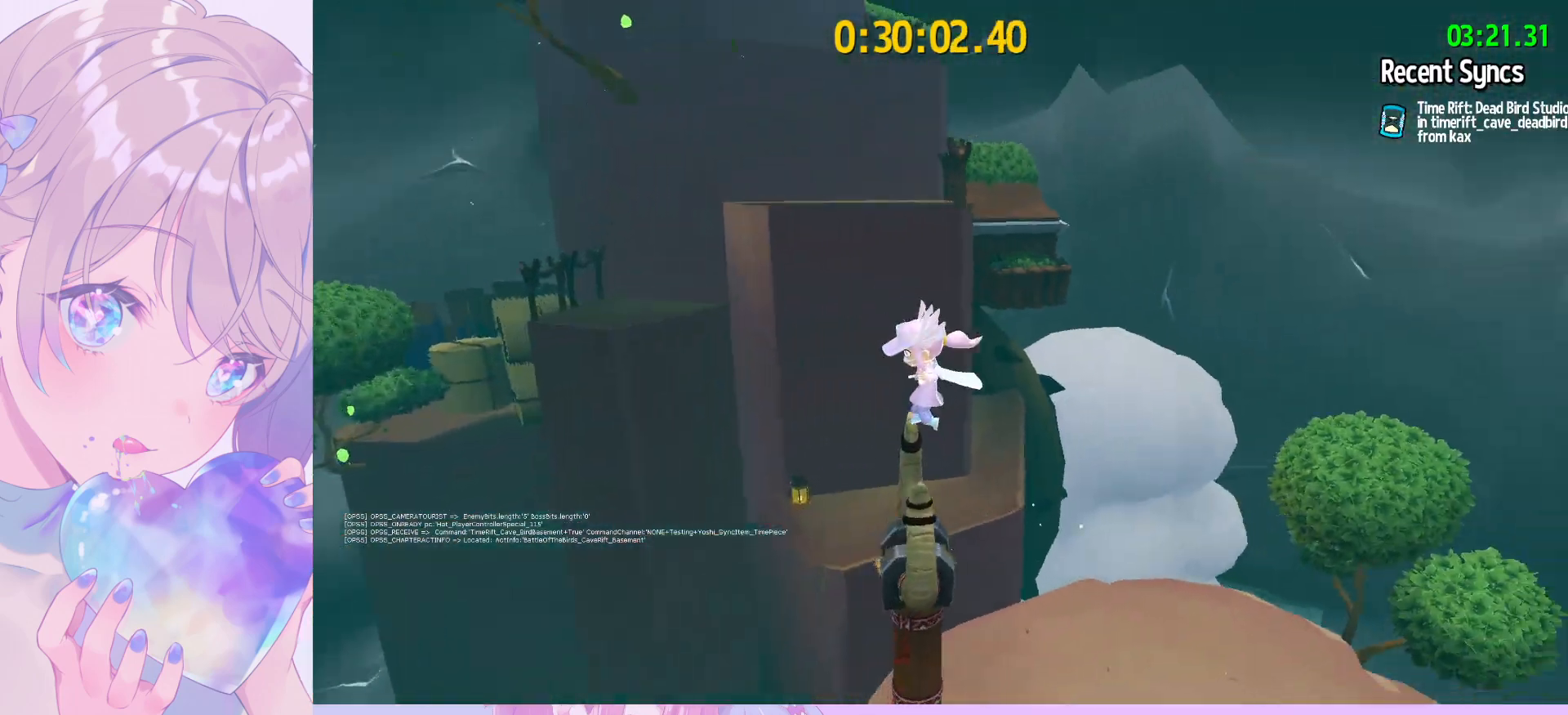
{"keys": ["shift", "w"], "mouse": [], "mouse_move": "left", "events": [[233, "space", "down"], [283, "space", "up"], [383, "space", "down"], [483, "space", "up"]]}
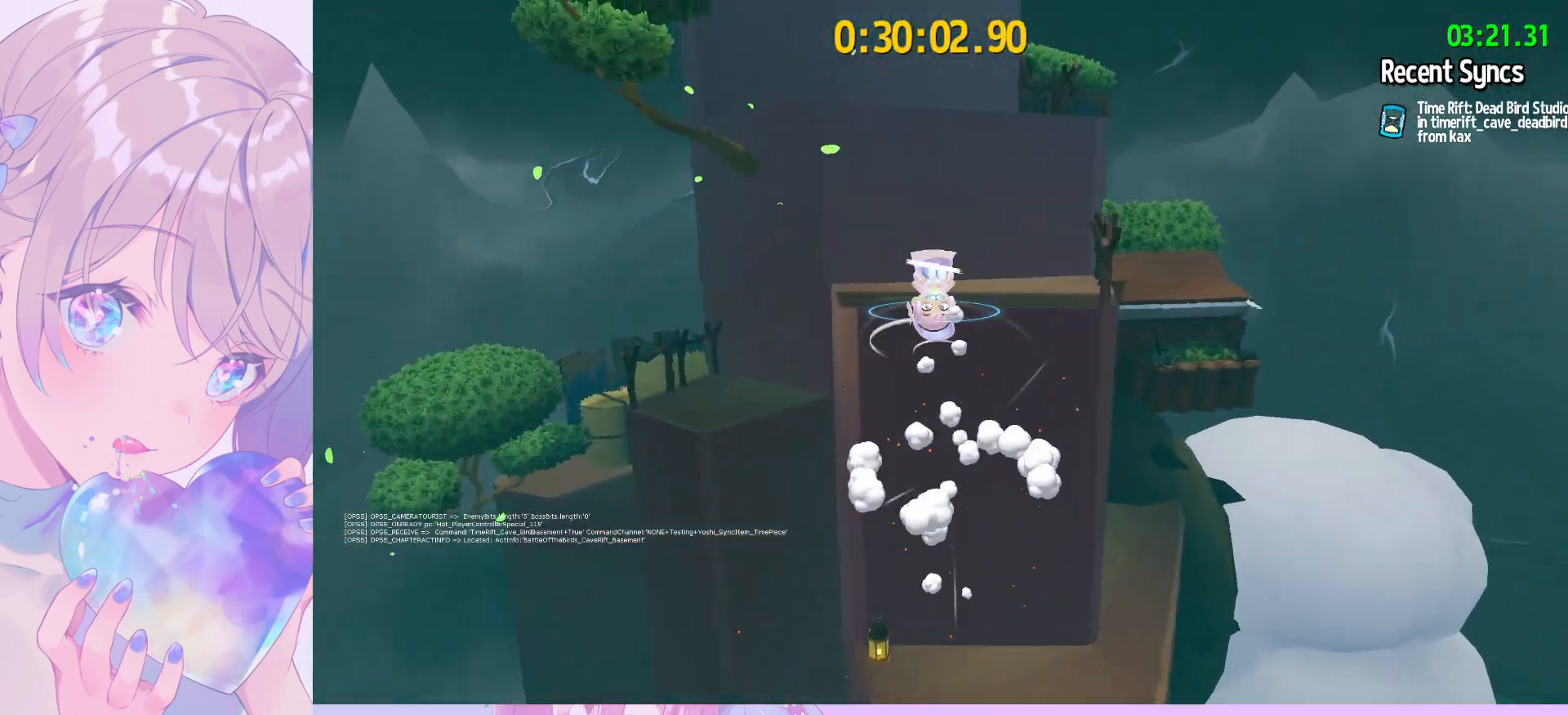
{"keys": ["ctrl", "w"], "mouse": [], "mouse_move": "still", "events": [[167, "shift", "up"], [400, "ctrl", "down"]]}
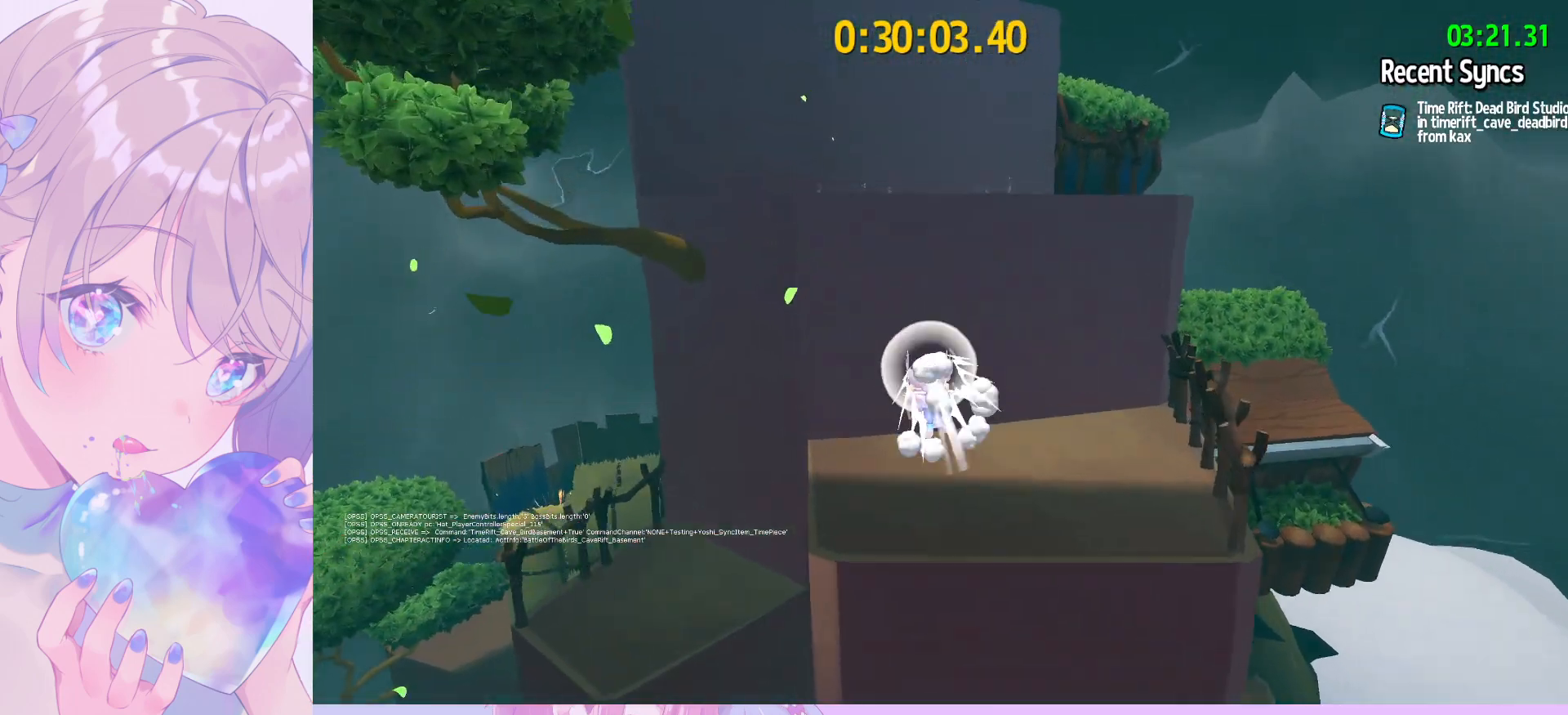
{"keys": ["shift", "space", "w"], "mouse": [], "mouse_move": "still", "events": [[33, "ctrl", "up"], [267, "space", "down"], [417, "shift", "down"]]}
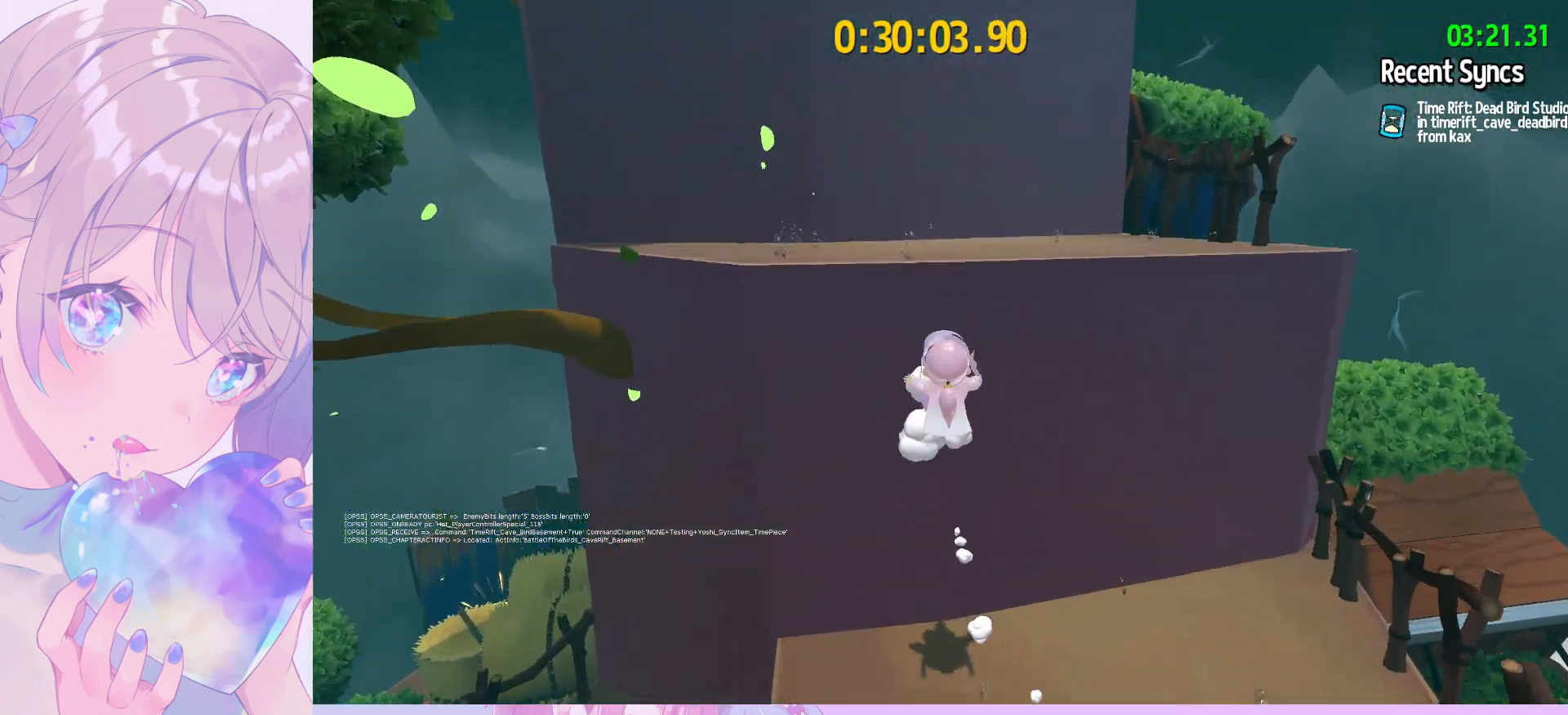
{"keys": ["shift", "w"], "mouse": [], "mouse_move": "up-right", "events": [[50, "space", "up"], [50, "w", "up"], [483, "w", "down"]]}
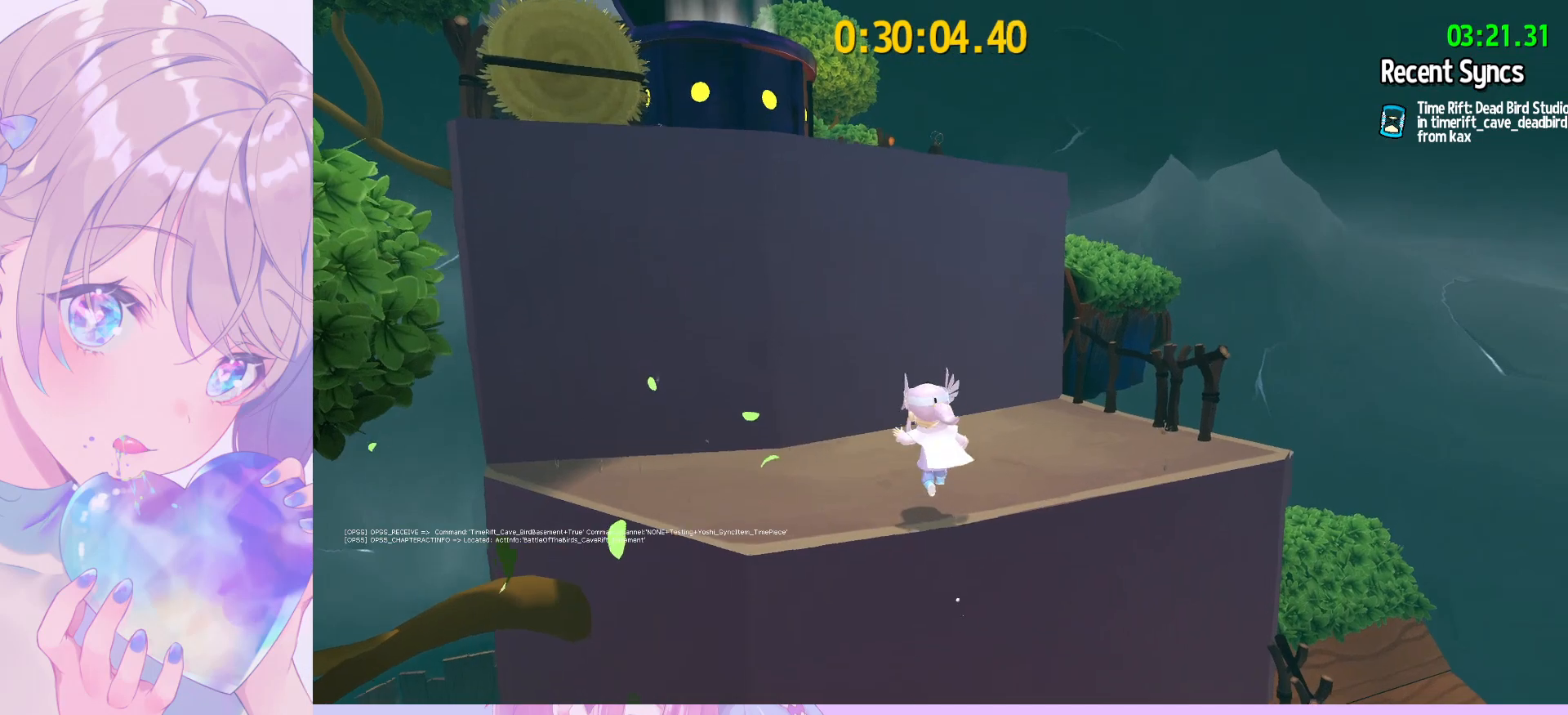
{"keys": ["space", "w"], "mouse": [], "mouse_move": "left", "events": [[117, "space", "down"], [250, "shift", "up"], [300, "space", "up"], [350, "ctrl", "down"], [450, "ctrl", "up"], [450, "space", "down"]]}
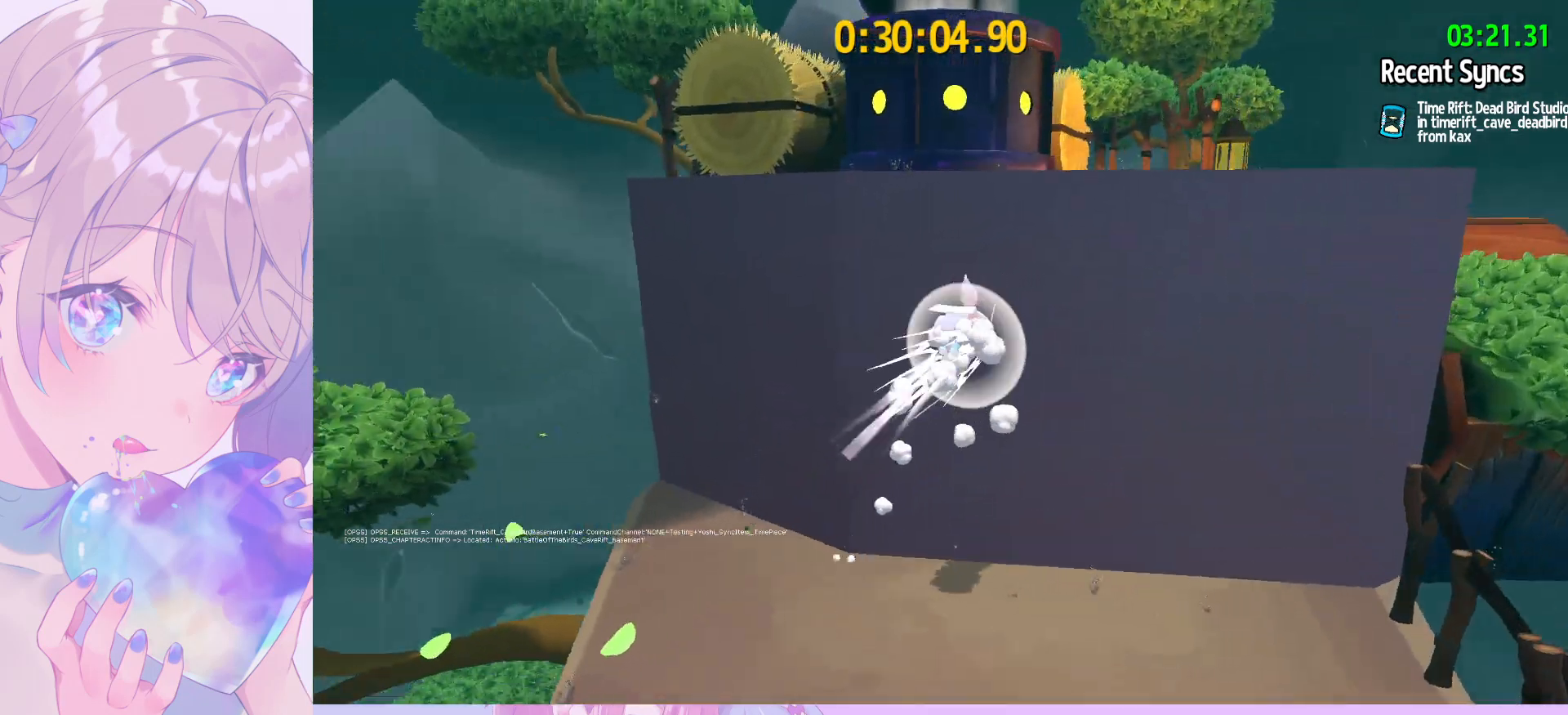
{"keys": ["shift"], "mouse": [], "mouse_move": "still", "events": [[83, "shift", "down"], [183, "space", "up"], [367, "w", "up"]]}
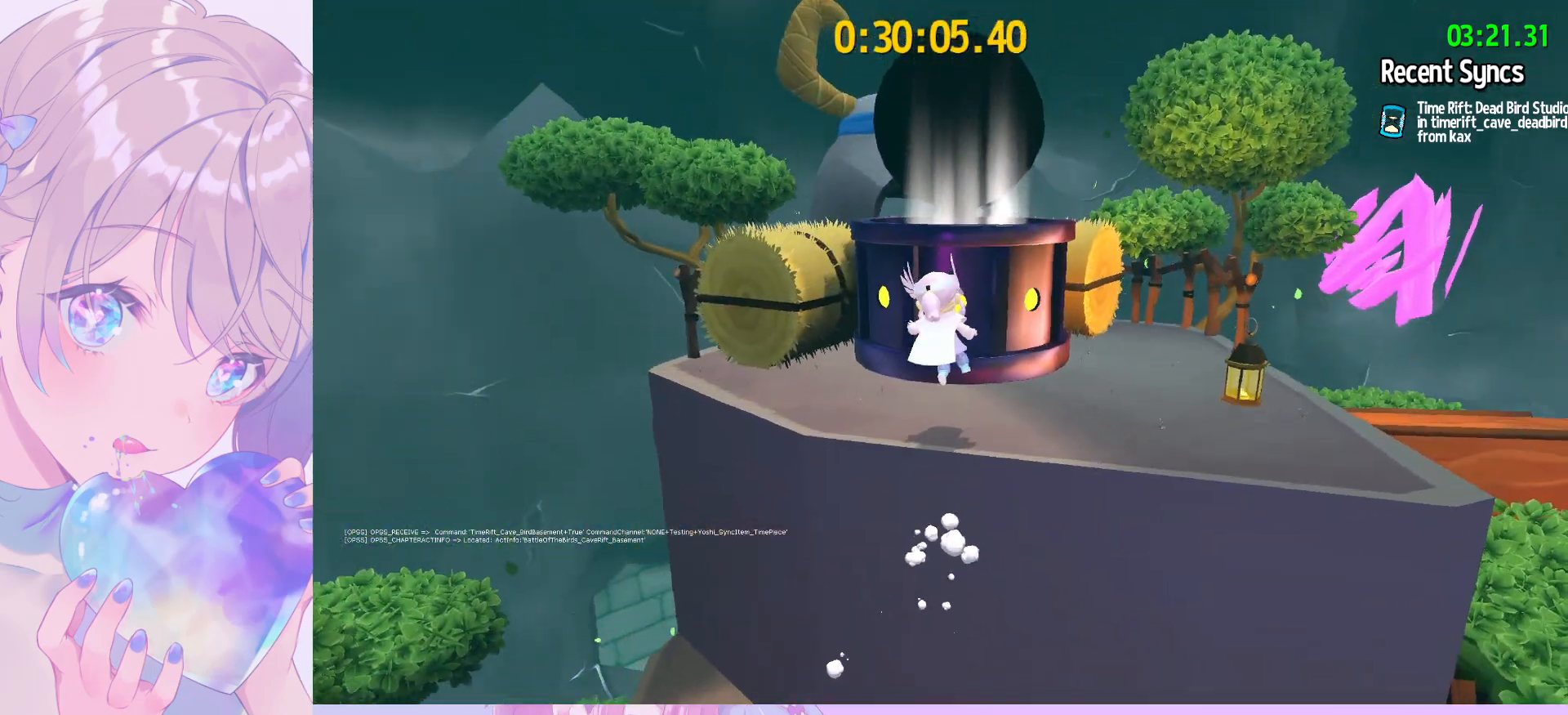
{"keys": ["w"], "mouse": [], "mouse_move": "still", "events": [[200, "space", "down"], [283, "w", "down"], [433, "shift", "up"], [433, "space", "up"]]}
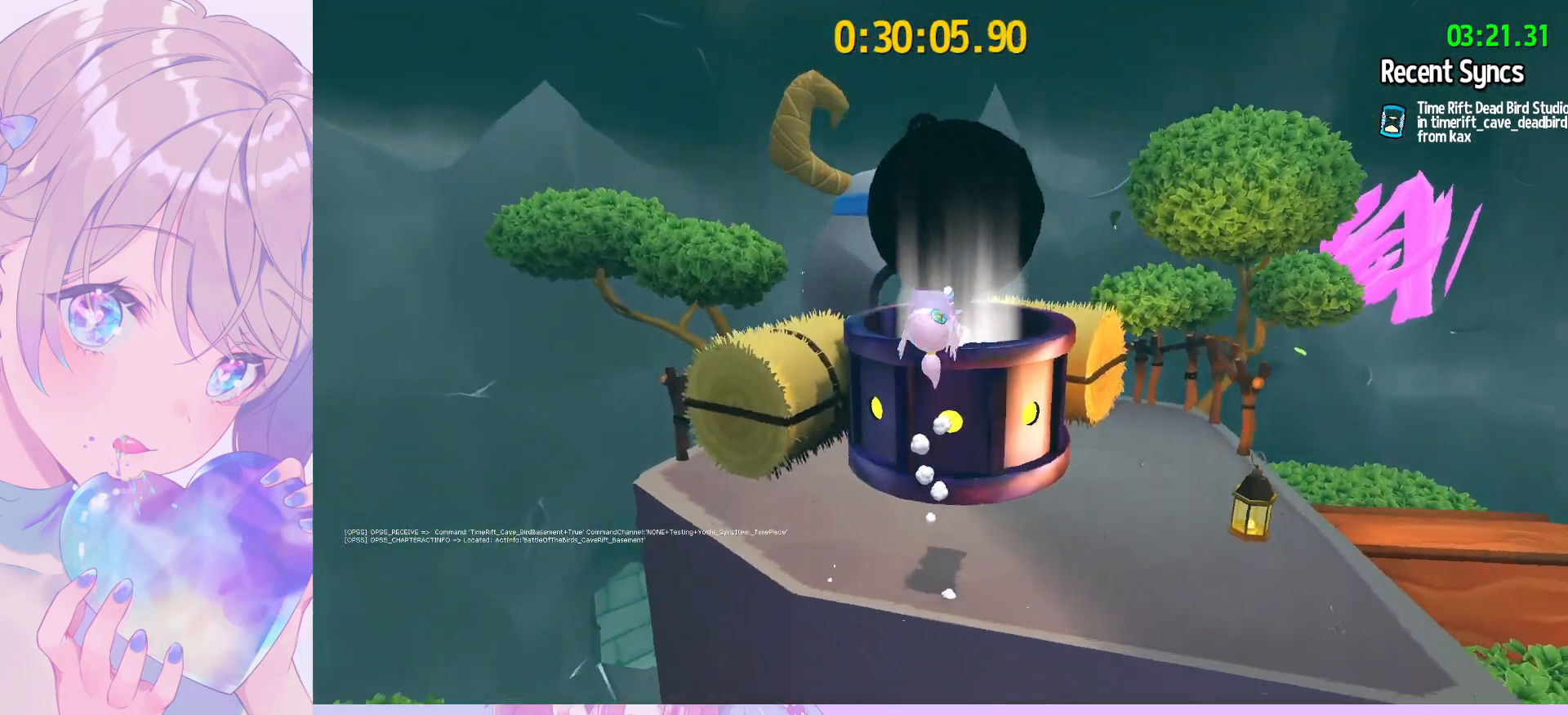
{"keys": [], "mouse": [], "mouse_move": "still", "events": [[67, "ctrl", "down"], [117, "space", "down"], [167, "ctrl", "up"], [217, "w", "up"], [250, "space", "up"], [350, "s", "down"], [450, "s", "up"]]}